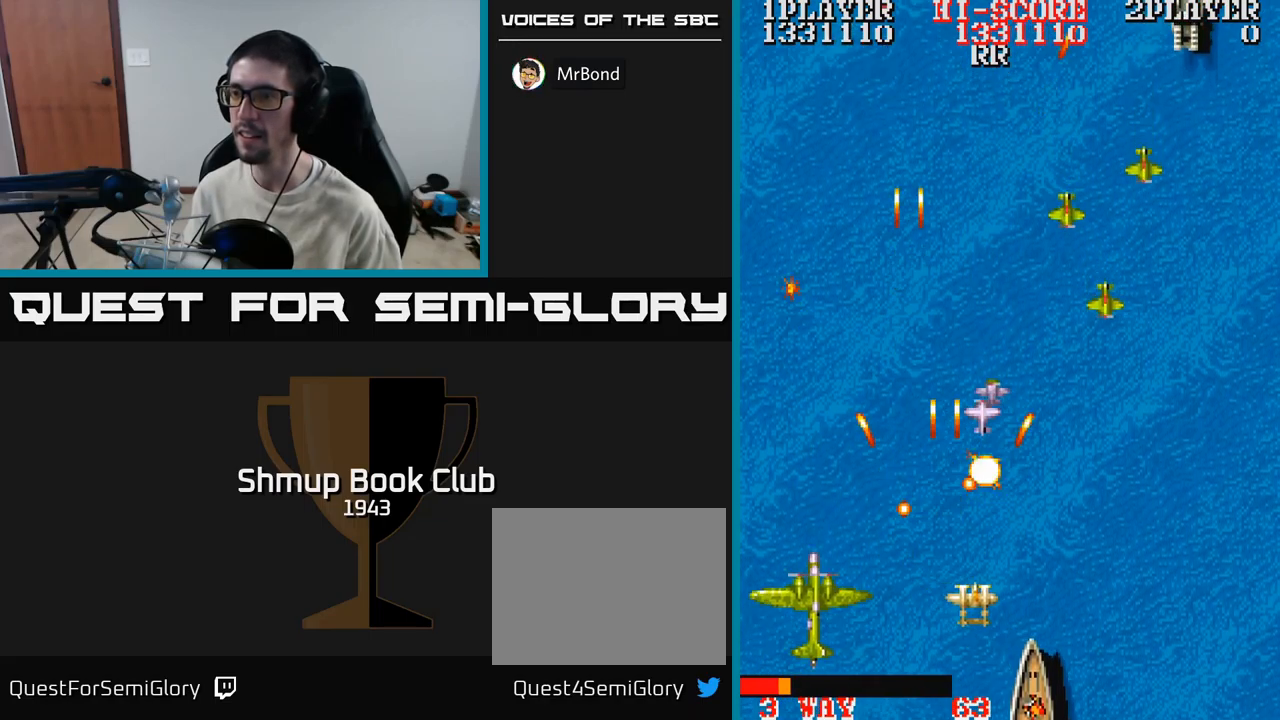
Gameplay with a controller (Xbox layout); each line is a JSON object with the inputs held at the frame after it. "events" lists button and stick changes between this image and that frame as [ms after this image, input, new state], when the widget could be followed in between. Not read: left_stick right_stick.
{"buttons": ["A", "DPAD_RIGHT"], "events": [[350, "DPAD_UP", "down"], [450, "DPAD_UP", "up"]]}
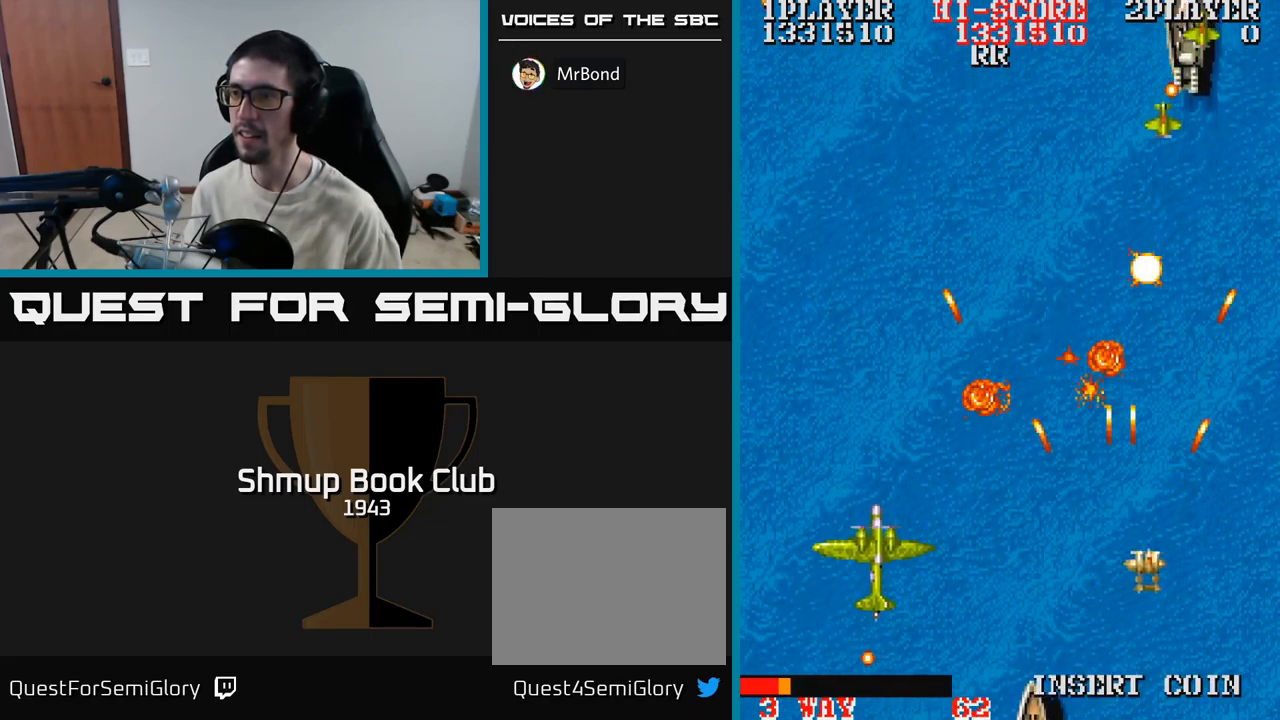
{"buttons": ["A", "DPAD_LEFT"], "events": [[17, "DPAD_DOWN", "down"], [50, "DPAD_RIGHT", "up"], [117, "DPAD_LEFT", "down"], [250, "DPAD_DOWN", "up"]]}
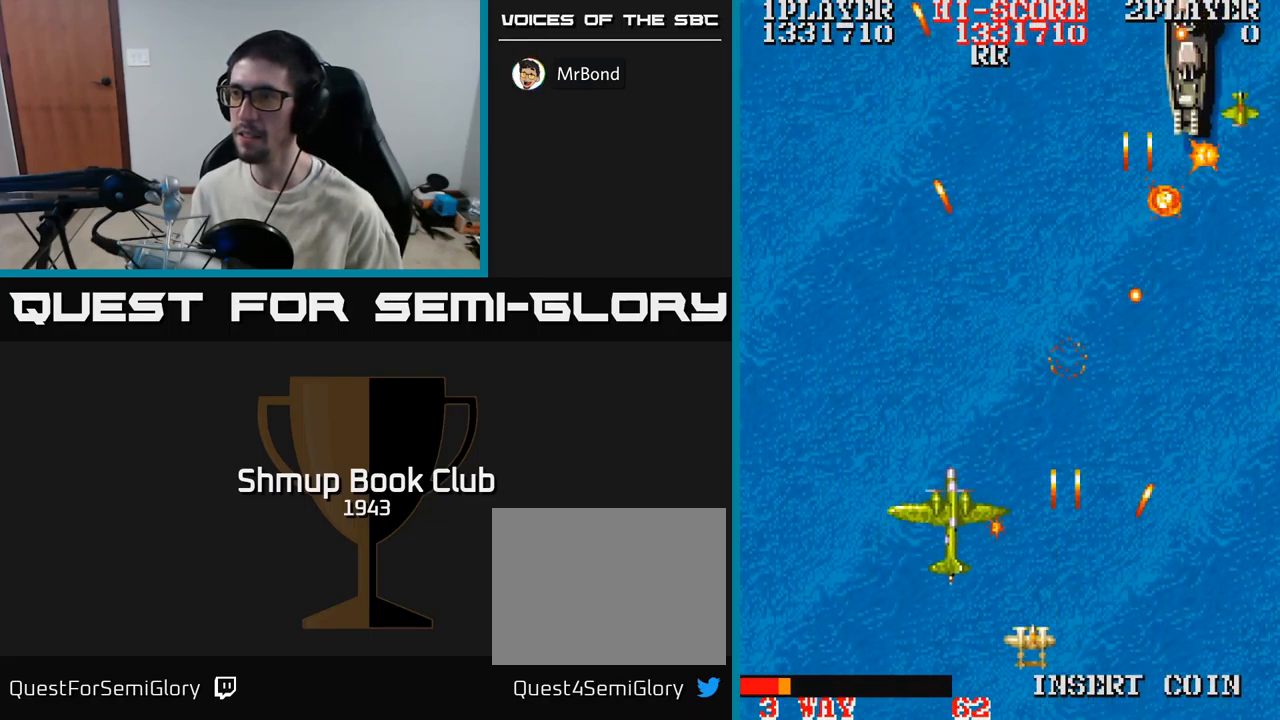
{"buttons": ["A", "DPAD_LEFT"]}
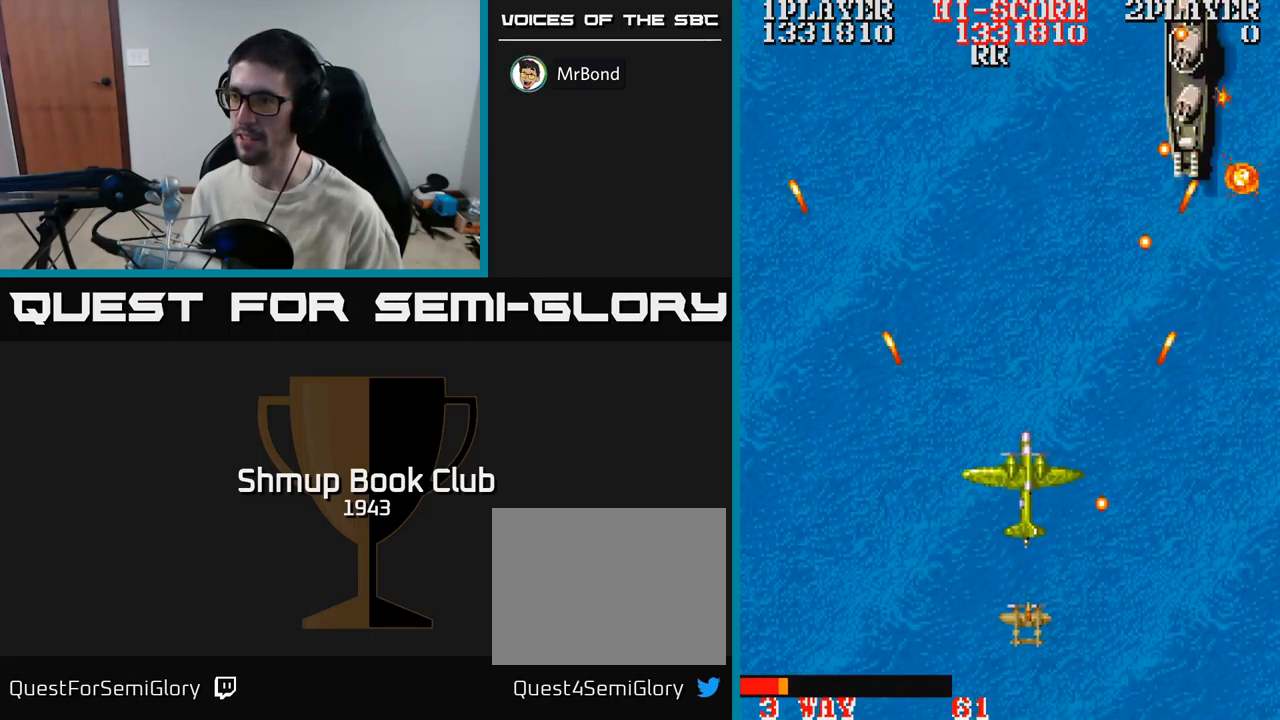
{"buttons": ["A", "DPAD_RIGHT"], "events": [[33, "DPAD_UP", "down"], [183, "DPAD_UP", "up"], [217, "DPAD_LEFT", "up"], [233, "DPAD_DOWN", "down"], [333, "DPAD_DOWN", "up"], [367, "DPAD_UP", "down"], [400, "DPAD_RIGHT", "down"], [450, "DPAD_UP", "up"]]}
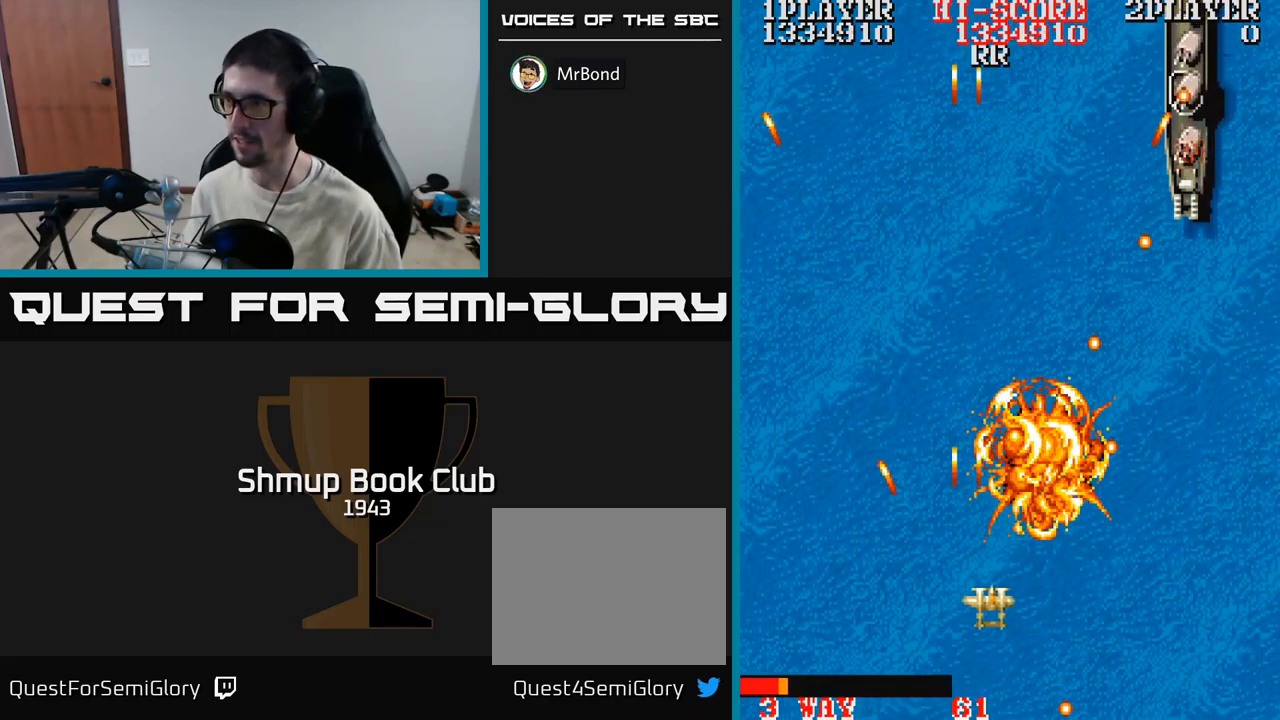
{"buttons": ["A", "DPAD_RIGHT"], "events": [[117, "DPAD_DOWN", "down"], [200, "DPAD_DOWN", "up"]]}
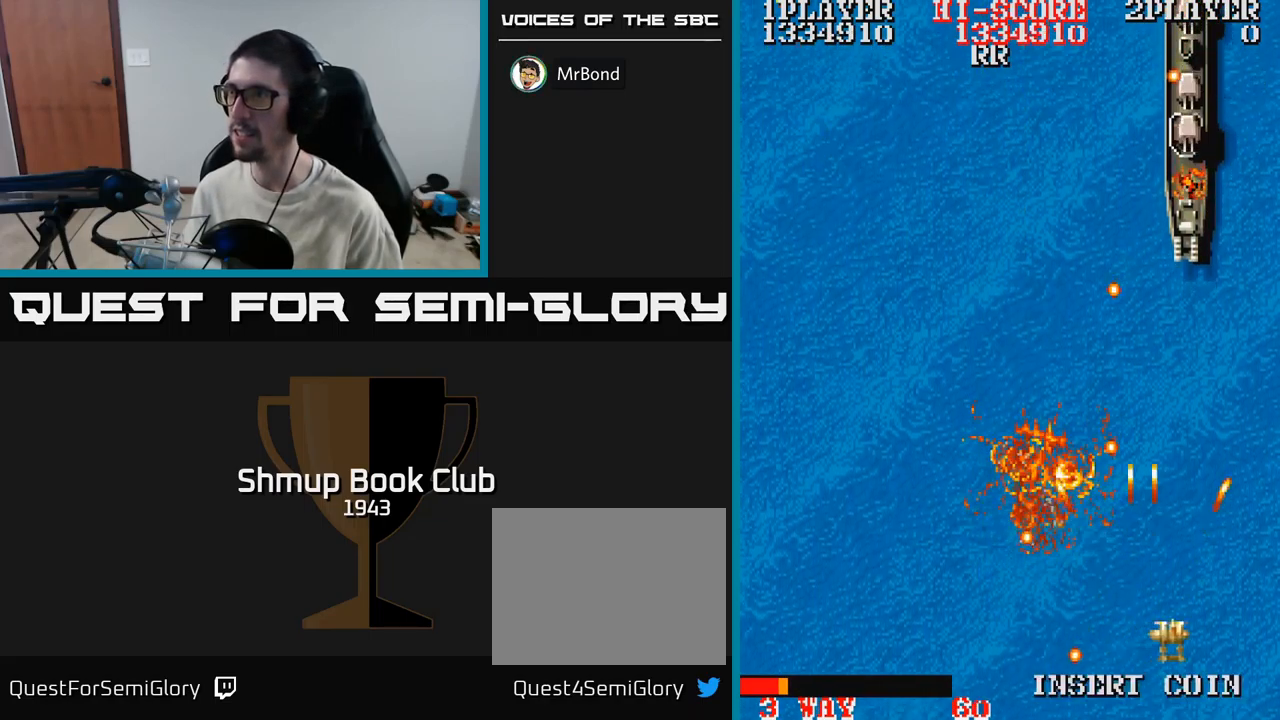
{"buttons": ["A", "DPAD_UP"], "events": [[17, "DPAD_UP", "down"], [50, "DPAD_RIGHT", "up"]]}
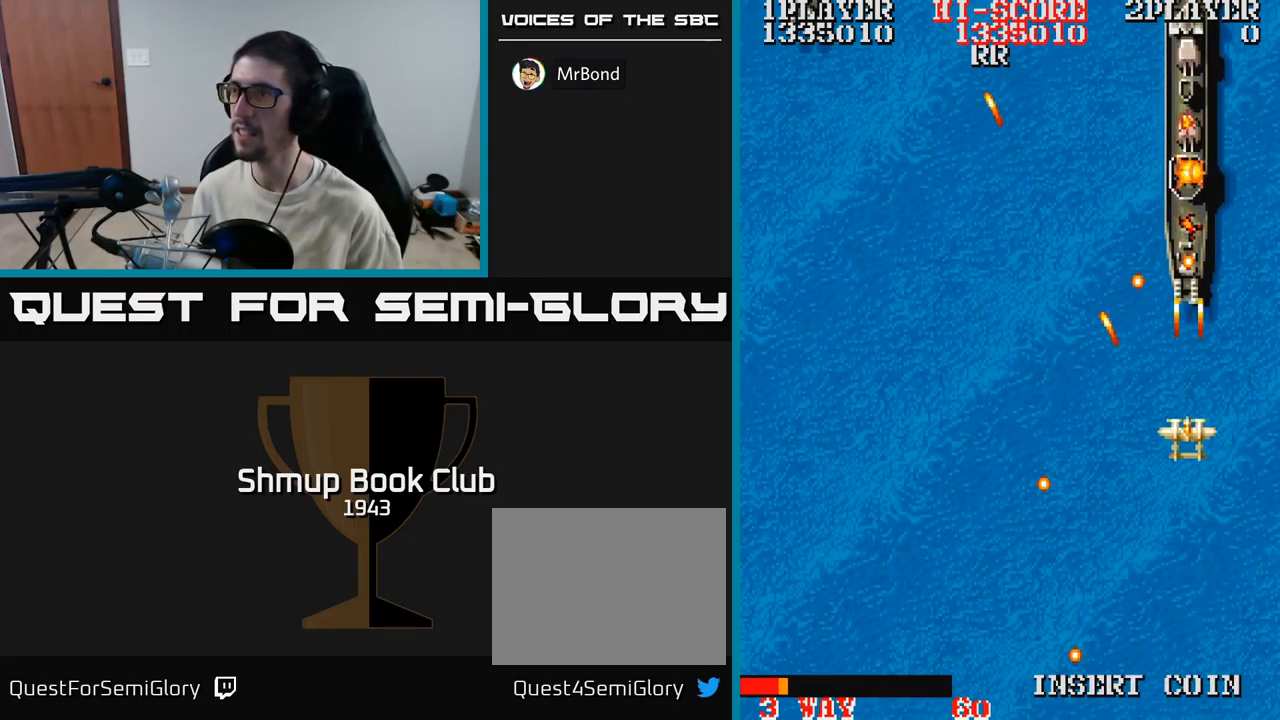
{"buttons": ["A"], "events": [[83, "DPAD_UP", "up"], [100, "DPAD_DOWN", "down"], [399, "DPAD_DOWN", "up"]]}
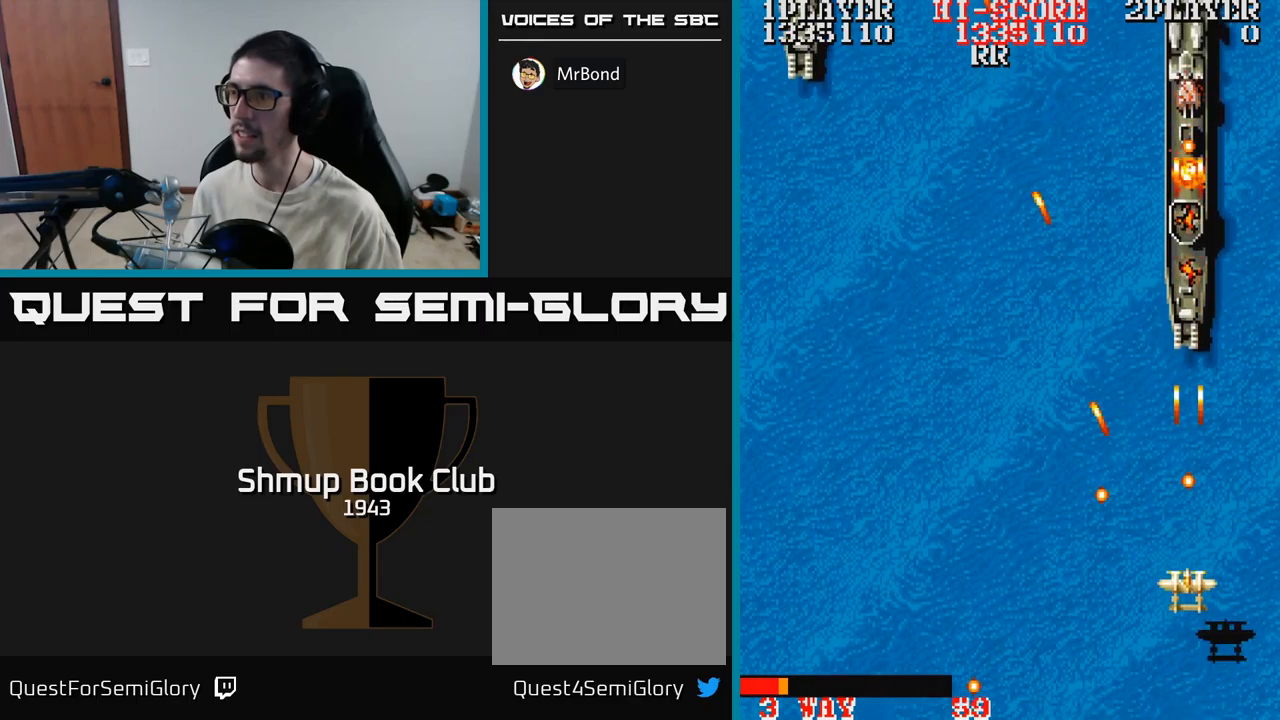
{"buttons": ["A", "DPAD_UP"], "events": [[33, "DPAD_LEFT", "down"], [100, "DPAD_UP", "down"], [183, "DPAD_LEFT", "up"]]}
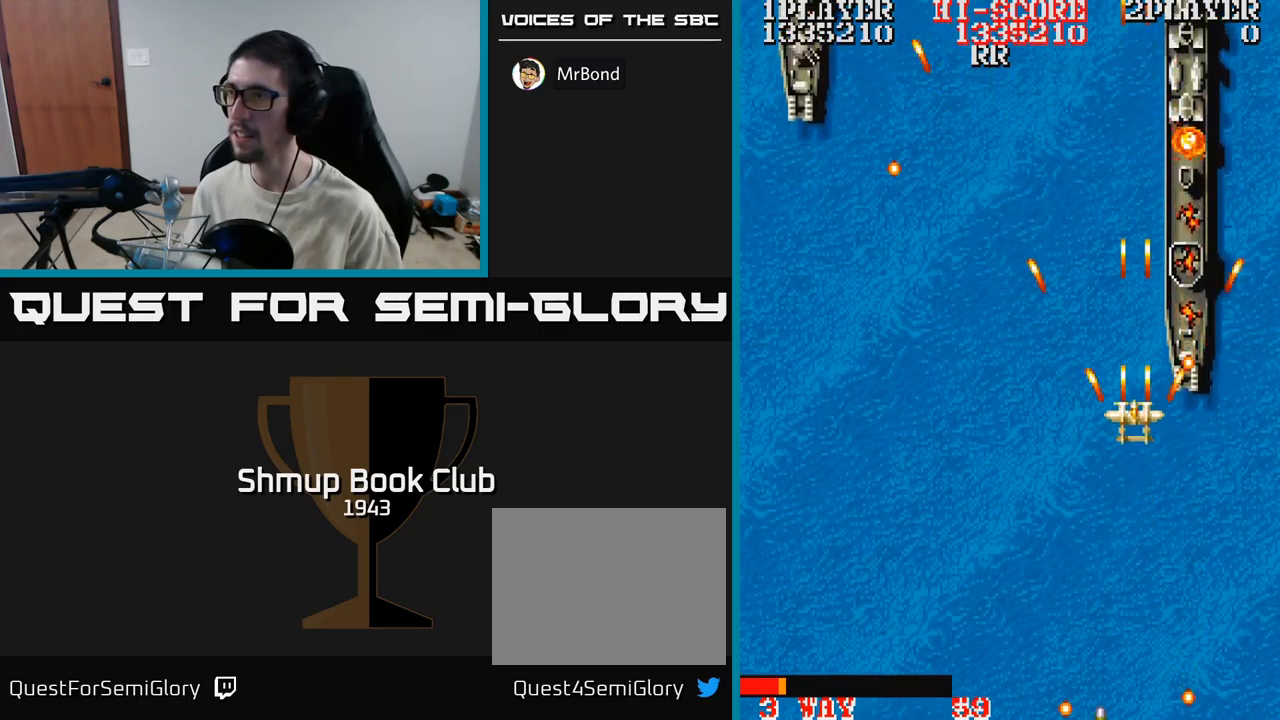
{"buttons": ["A", "DPAD_UP"], "events": [[67, "DPAD_LEFT", "down"], [217, "DPAD_LEFT", "up"]]}
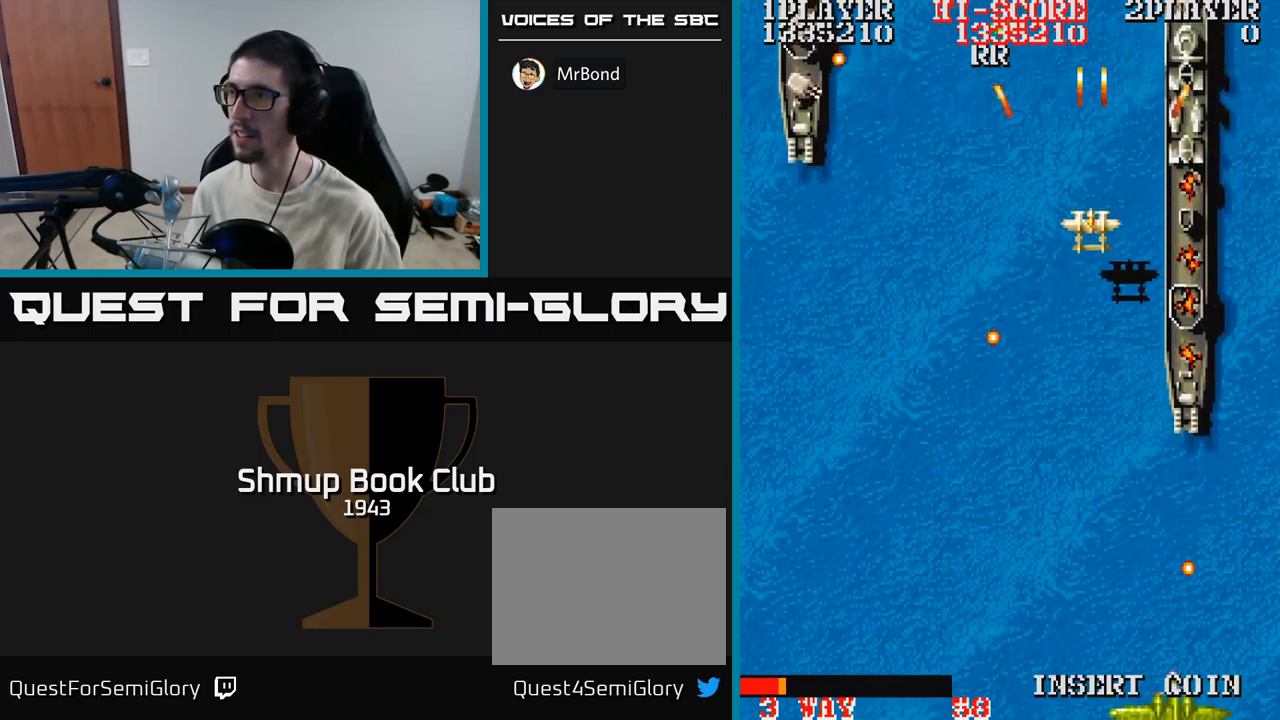
{"buttons": ["A", "DPAD_DOWN", "DPAD_LEFT"], "events": [[50, "DPAD_UP", "up"], [217, "DPAD_LEFT", "down"], [250, "DPAD_DOWN", "down"], [317, "DPAD_LEFT", "up"], [450, "DPAD_LEFT", "down"]]}
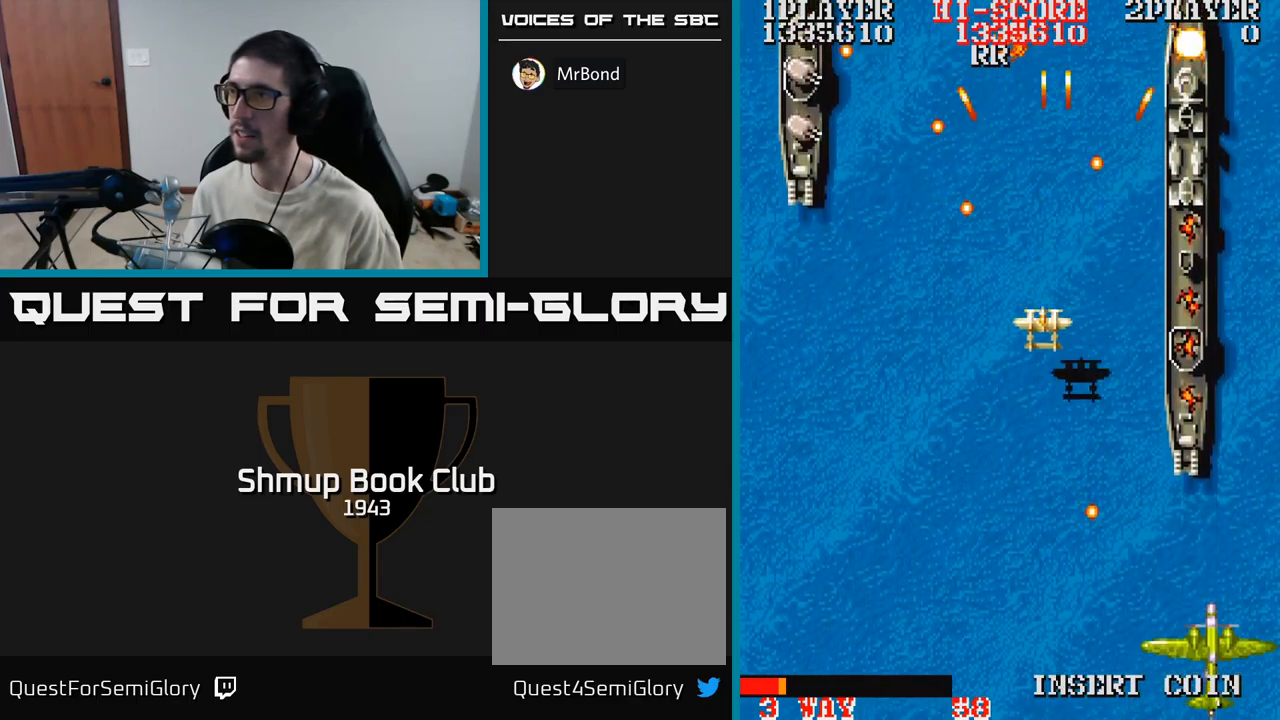
{"buttons": ["A", "DPAD_UP", "DPAD_LEFT"], "events": [[150, "DPAD_DOWN", "up"], [350, "DPAD_UP", "down"]]}
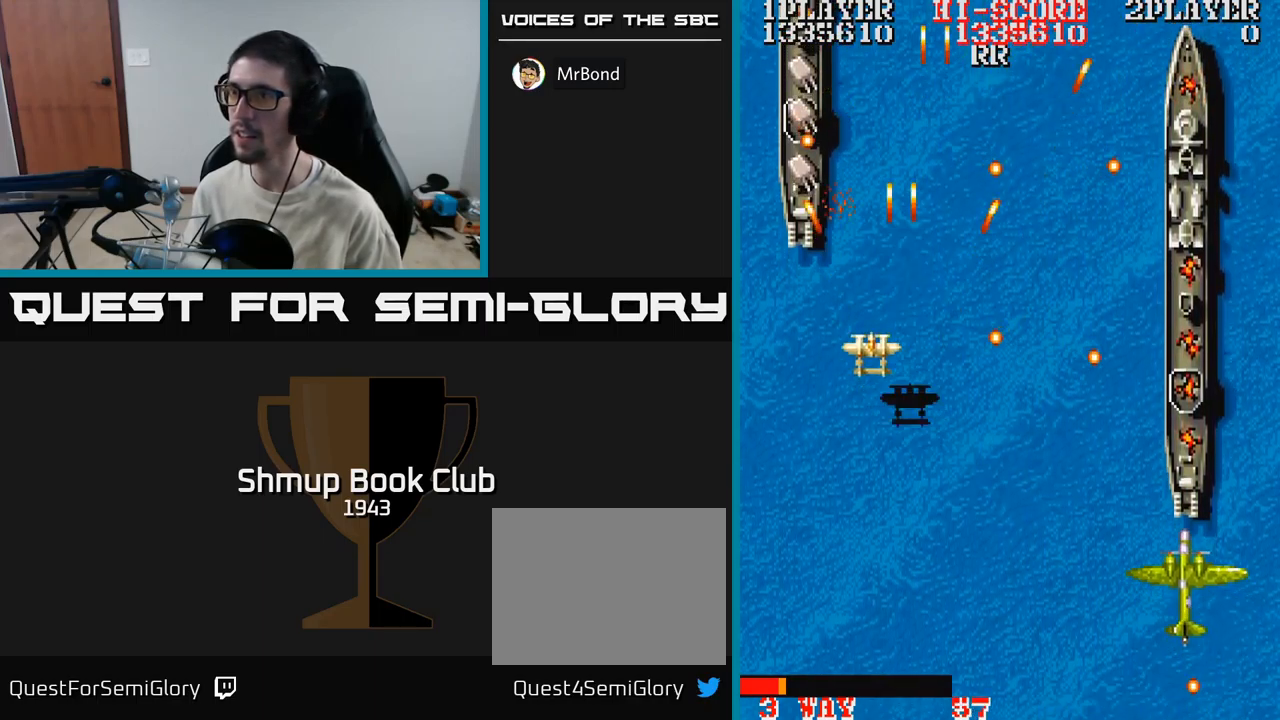
{"buttons": ["A"], "events": [[133, "DPAD_UP", "up"], [233, "DPAD_DOWN", "down"], [233, "DPAD_LEFT", "up"], [267, "DPAD_DOWN", "up"], [383, "DPAD_DOWN", "down"], [483, "DPAD_DOWN", "up"]]}
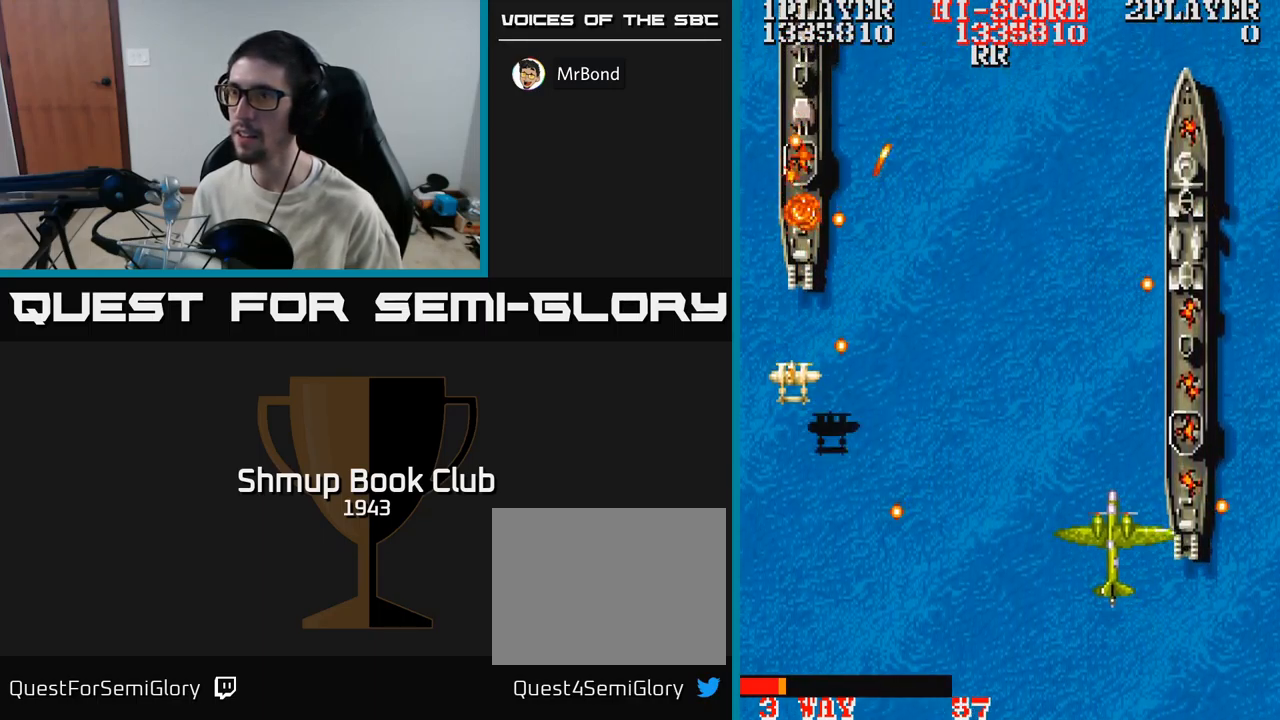
{"buttons": ["A", "DPAD_UP"], "events": [[367, "DPAD_RIGHT", "down"], [467, "DPAD_UP", "down"], [500, "DPAD_RIGHT", "up"]]}
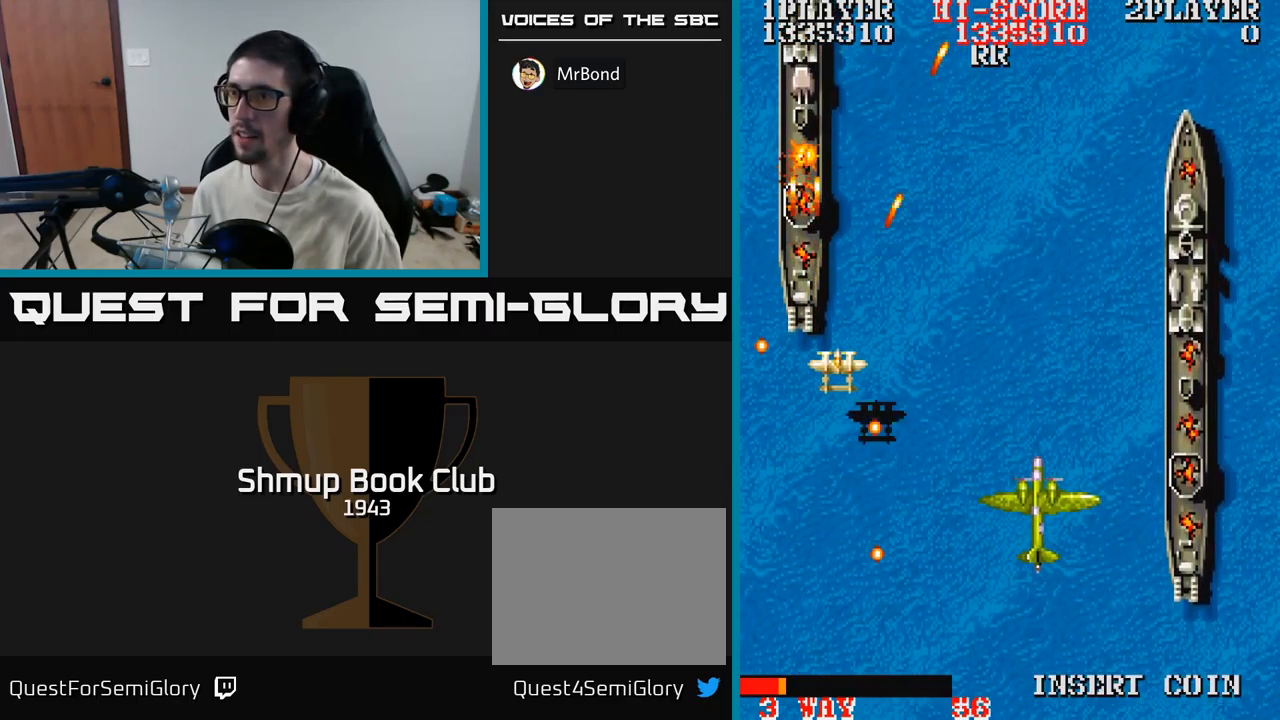
{"buttons": ["A", "DPAD_DOWN"], "events": [[83, "DPAD_UP", "up"], [100, "DPAD_DOWN", "down"], [383, "DPAD_RIGHT", "down"], [500, "DPAD_RIGHT", "up"]]}
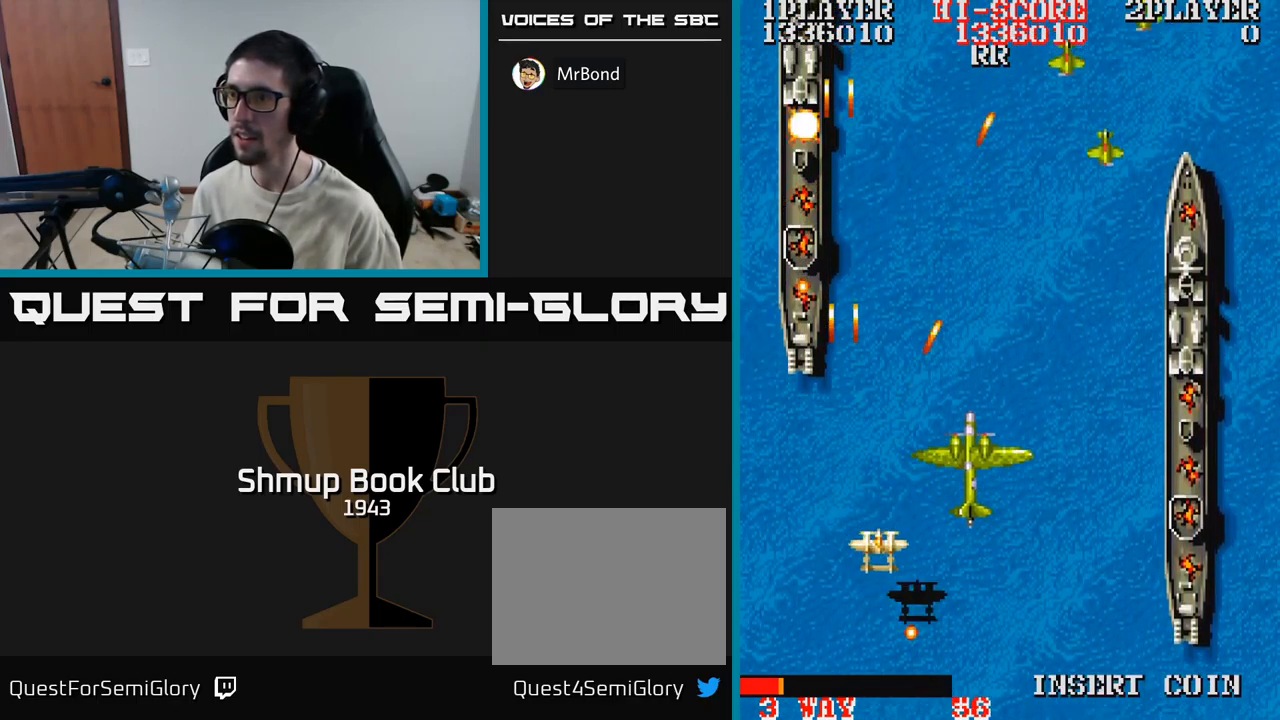
{"buttons": ["A", "DPAD_UP", "DPAD_RIGHT"], "events": [[50, "DPAD_DOWN", "up"], [117, "DPAD_RIGHT", "down"], [350, "DPAD_UP", "down"]]}
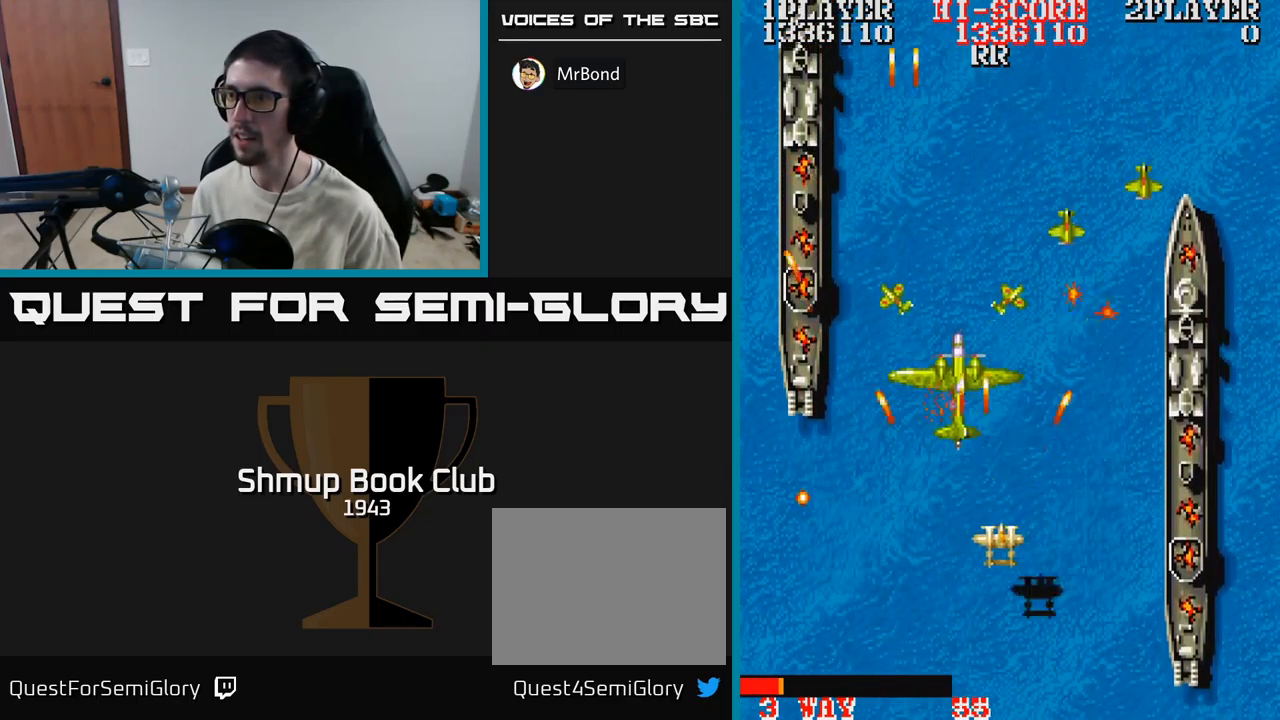
{"buttons": ["A", "DPAD_RIGHT"], "events": [[33, "DPAD_RIGHT", "up"], [133, "DPAD_UP", "up"], [167, "DPAD_DOWN", "down"], [233, "DPAD_LEFT", "down"], [350, "DPAD_LEFT", "up"], [367, "DPAD_RIGHT", "down"], [383, "DPAD_DOWN", "up"]]}
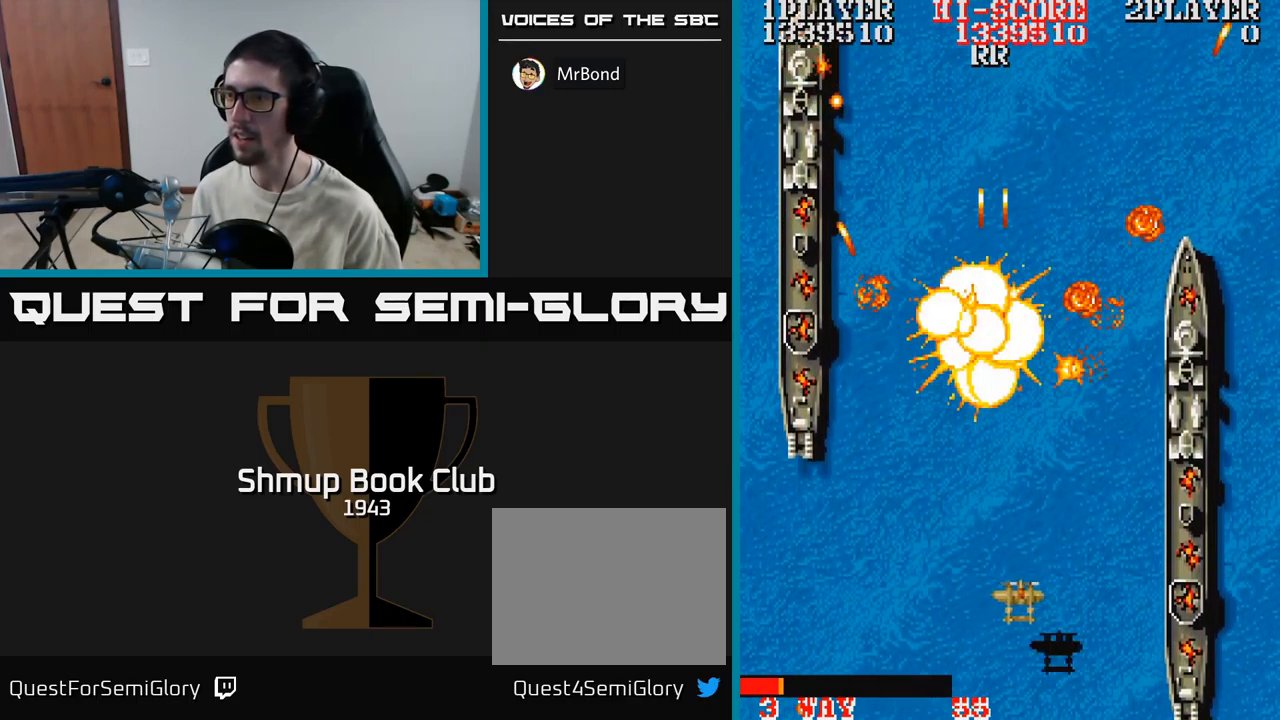
{"buttons": ["A", "DPAD_UP", "DPAD_LEFT"], "events": [[183, "DPAD_RIGHT", "up"], [217, "DPAD_LEFT", "down"], [450, "DPAD_UP", "down"]]}
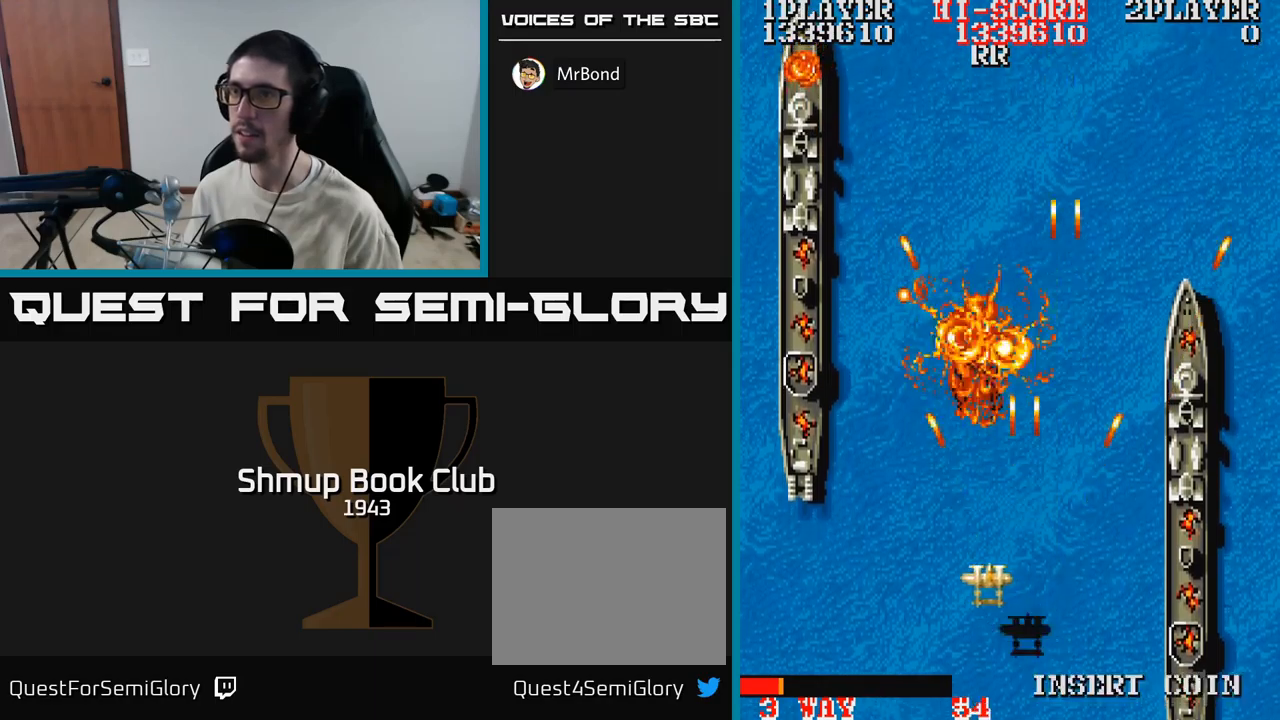
{"buttons": ["A", "DPAD_UP", "DPAD_LEFT"], "events": [[200, "DPAD_UP", "up"], [450, "DPAD_UP", "down"]]}
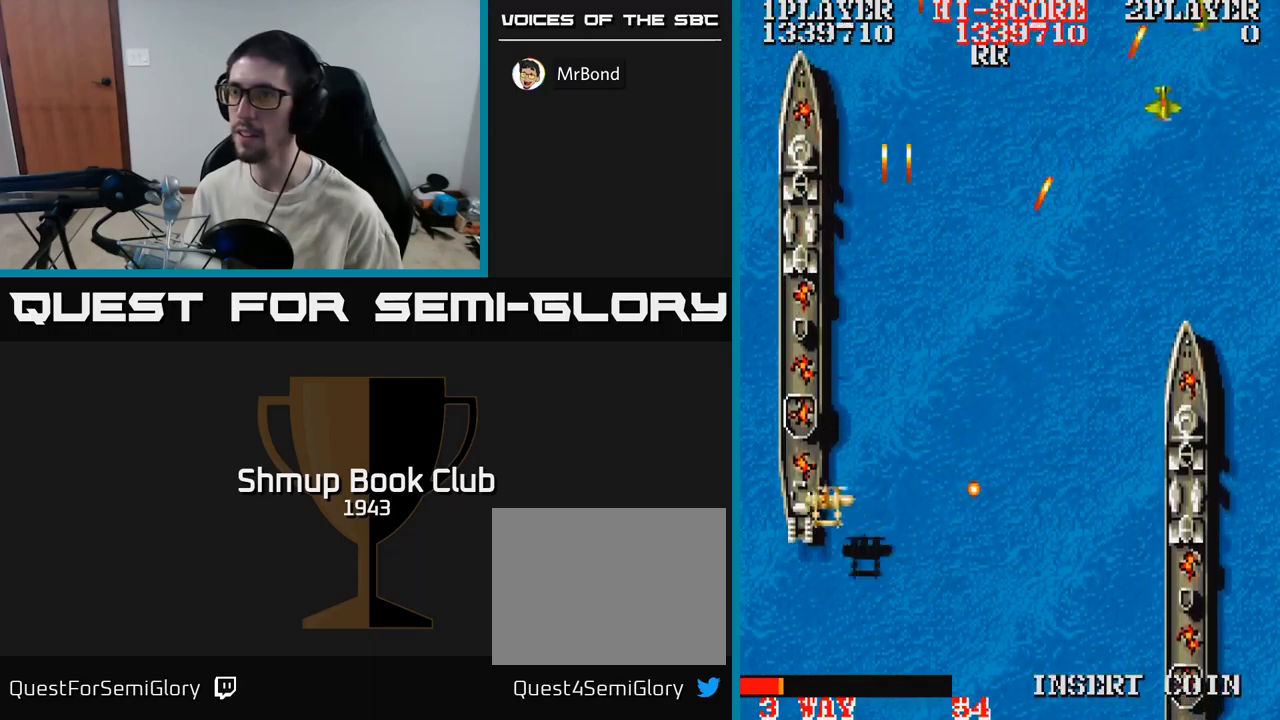
{"buttons": ["A", "DPAD_RIGHT"], "events": [[34, "DPAD_LEFT", "up"], [84, "DPAD_RIGHT", "down"], [167, "DPAD_UP", "up"]]}
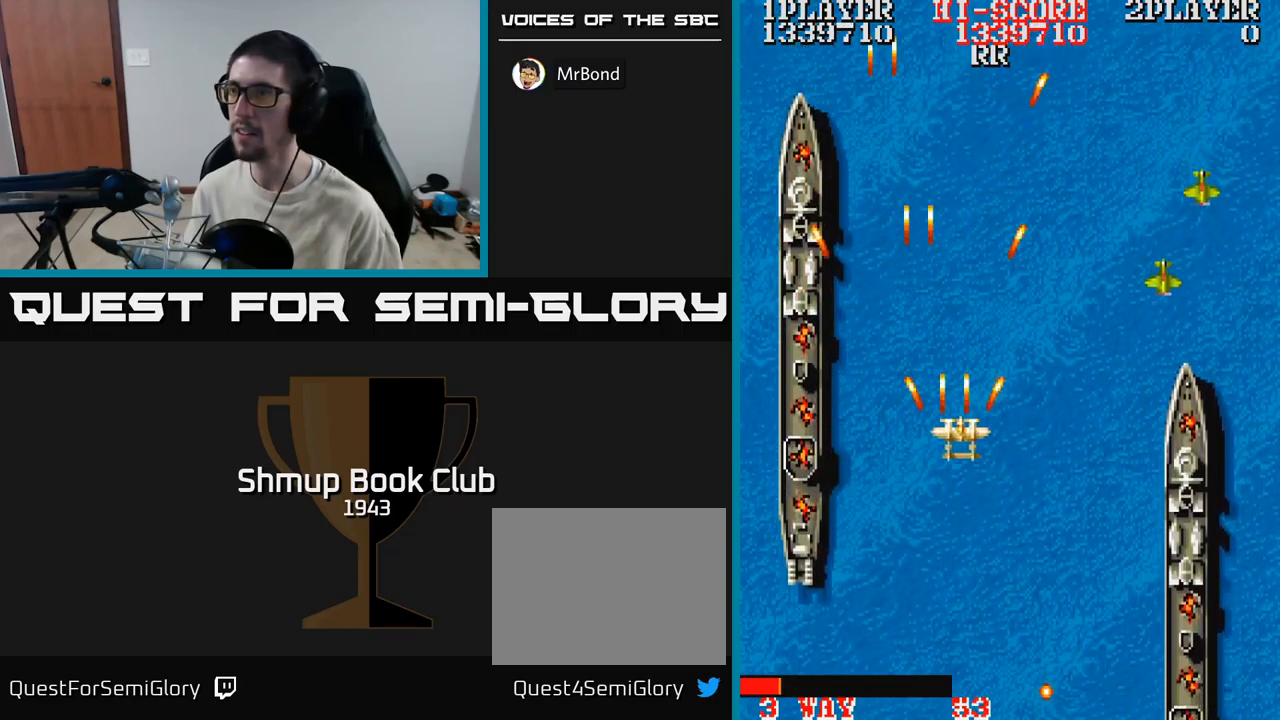
{"buttons": ["A", "DPAD_RIGHT"], "events": [[34, "DPAD_DOWN", "down"], [417, "DPAD_DOWN", "up"]]}
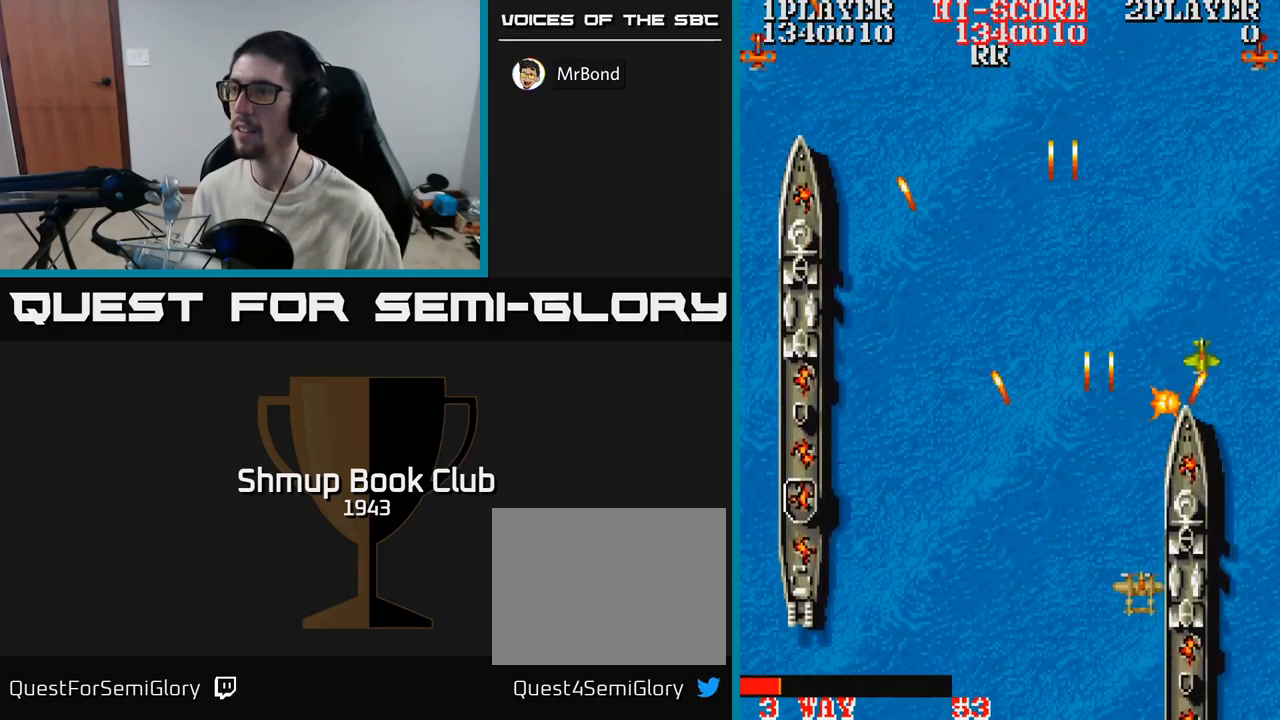
{"buttons": ["A", "DPAD_UP", "DPAD_LEFT"], "events": [[284, "DPAD_RIGHT", "up"], [284, "DPAD_UP", "down"], [500, "DPAD_LEFT", "down"]]}
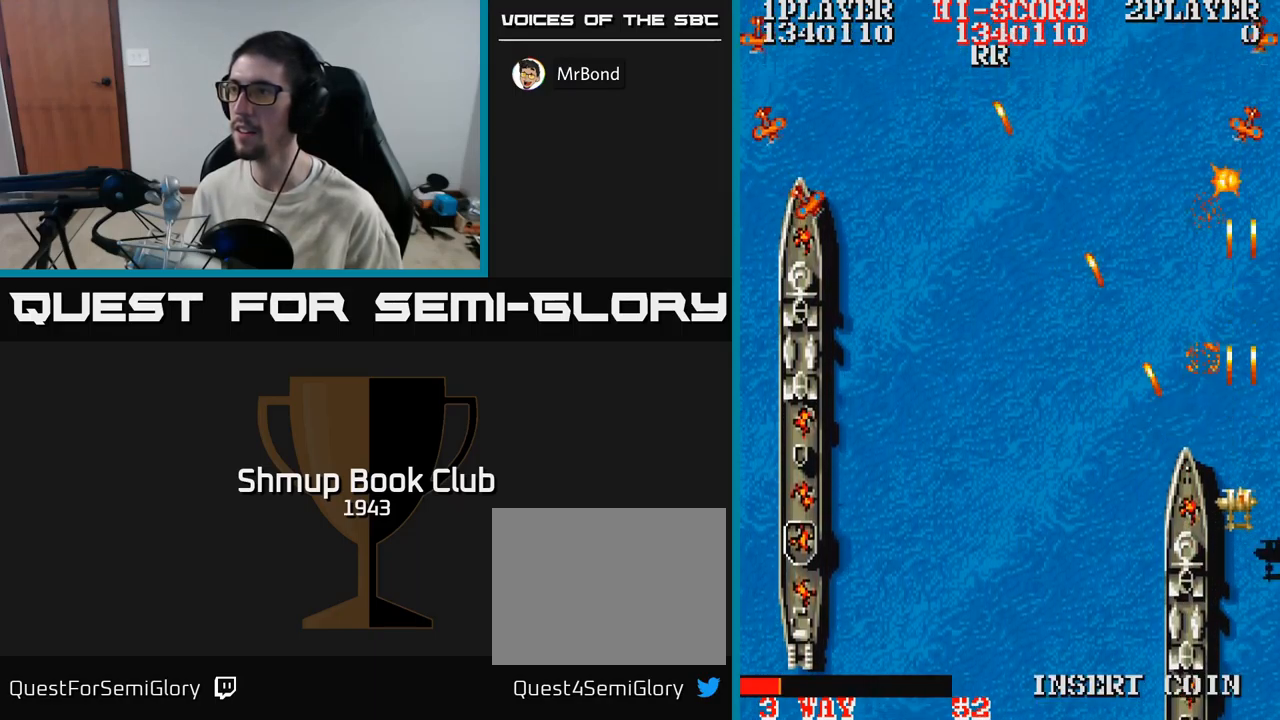
{"buttons": ["A", "DPAD_DOWN", "DPAD_LEFT"], "events": [[300, "DPAD_UP", "up"], [417, "DPAD_DOWN", "down"]]}
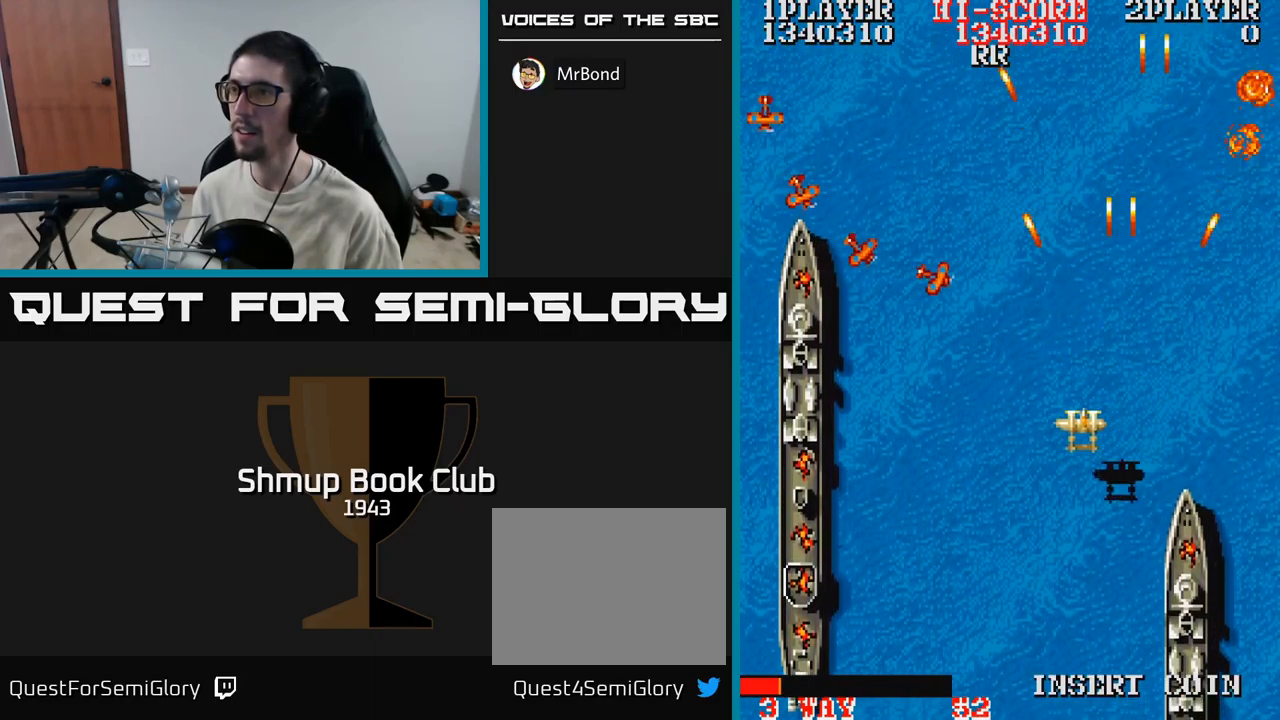
{"buttons": ["A", "DPAD_LEFT"], "events": [[150, "DPAD_DOWN", "up"], [250, "DPAD_UP", "down"], [334, "DPAD_UP", "up"]]}
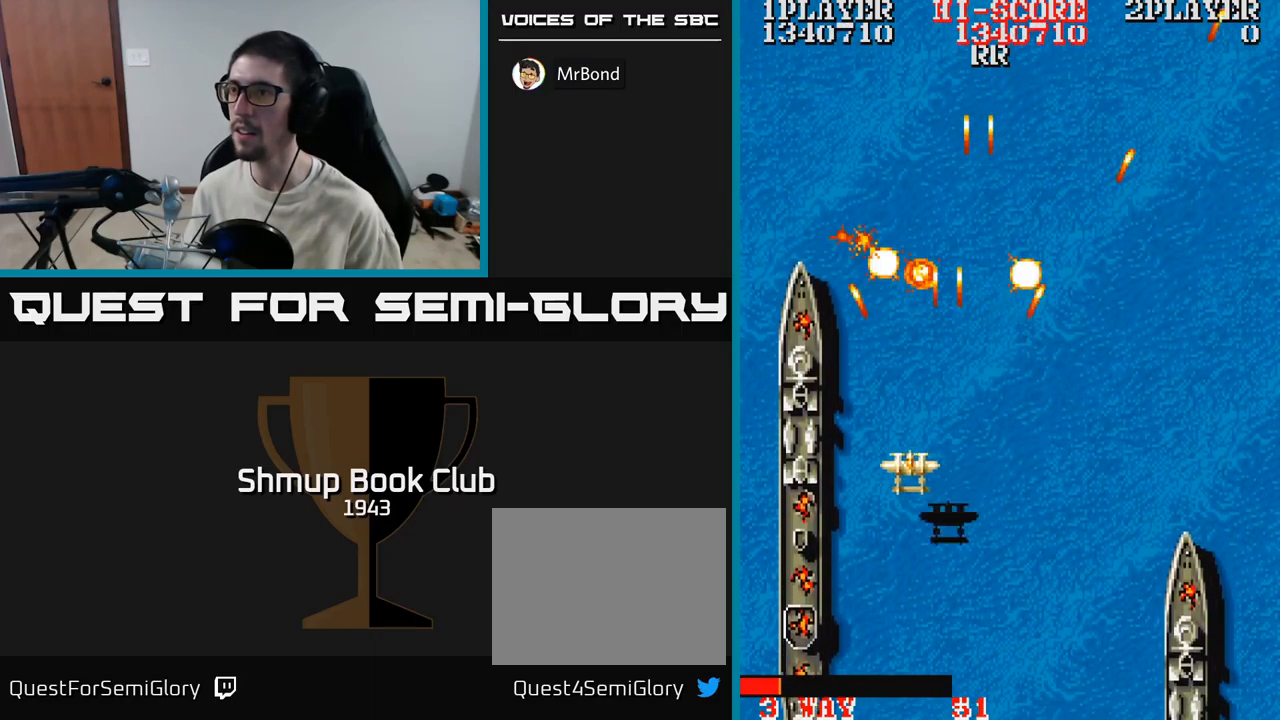
{"buttons": ["A", "DPAD_UP"], "events": [[384, "DPAD_LEFT", "up"], [384, "DPAD_UP", "down"]]}
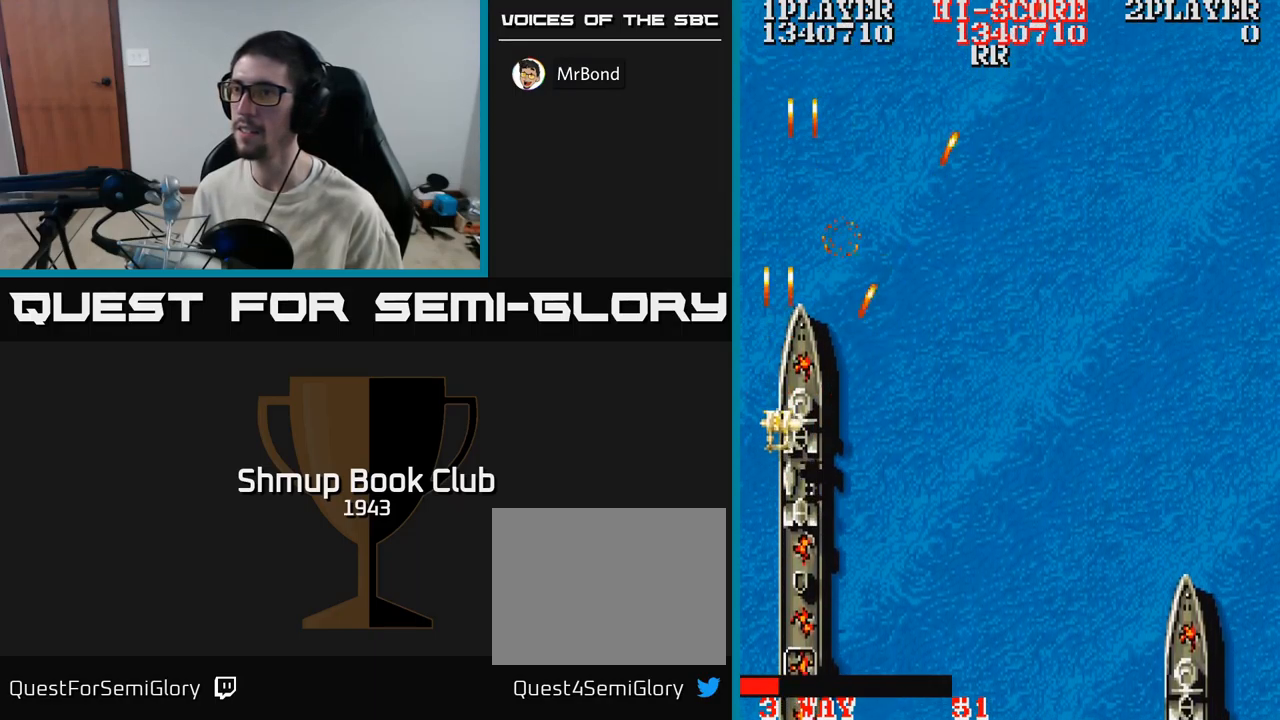
{"buttons": ["A", "DPAD_DOWN"], "events": [[17, "DPAD_RIGHT", "down"], [250, "DPAD_RIGHT", "up"], [467, "DPAD_UP", "up"], [500, "DPAD_DOWN", "down"]]}
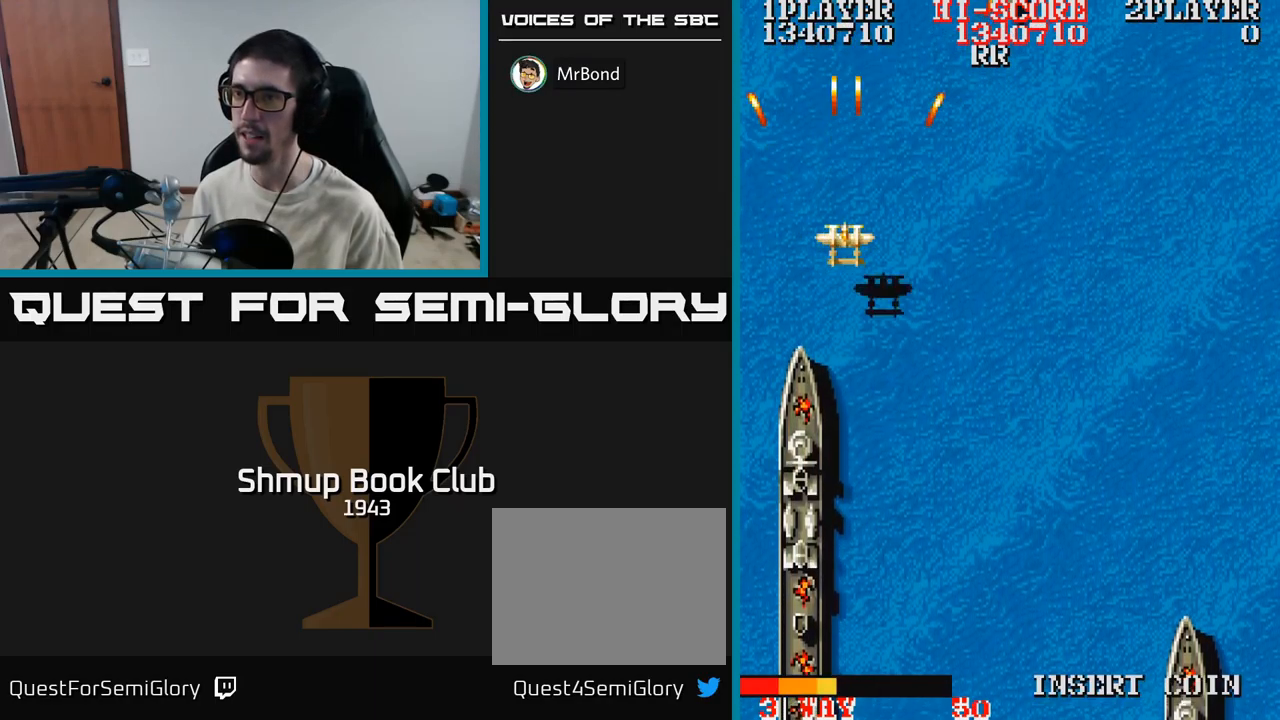
{"buttons": ["A", "DPAD_DOWN", "DPAD_RIGHT"], "events": [[250, "DPAD_RIGHT", "down"]]}
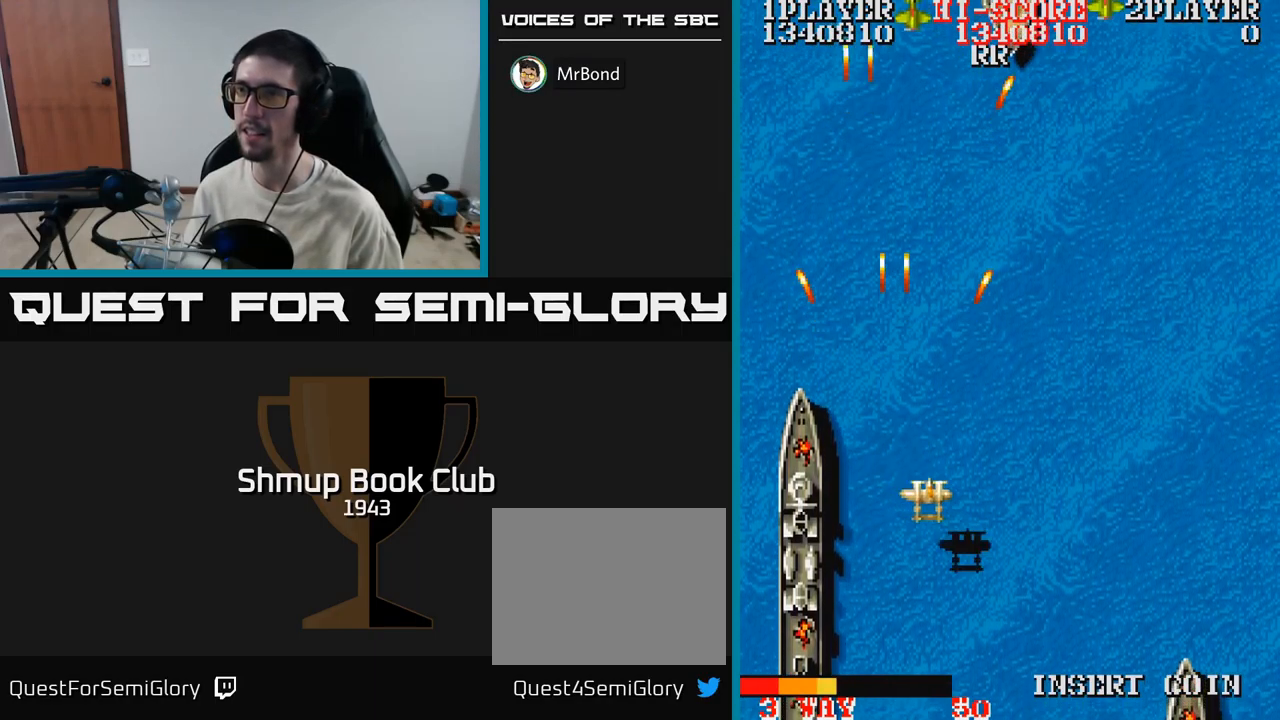
{"buttons": ["A", "DPAD_UP", "DPAD_LEFT"], "events": [[17, "DPAD_DOWN", "up"], [417, "DPAD_RIGHT", "up"], [451, "DPAD_LEFT", "down"], [451, "DPAD_UP", "down"]]}
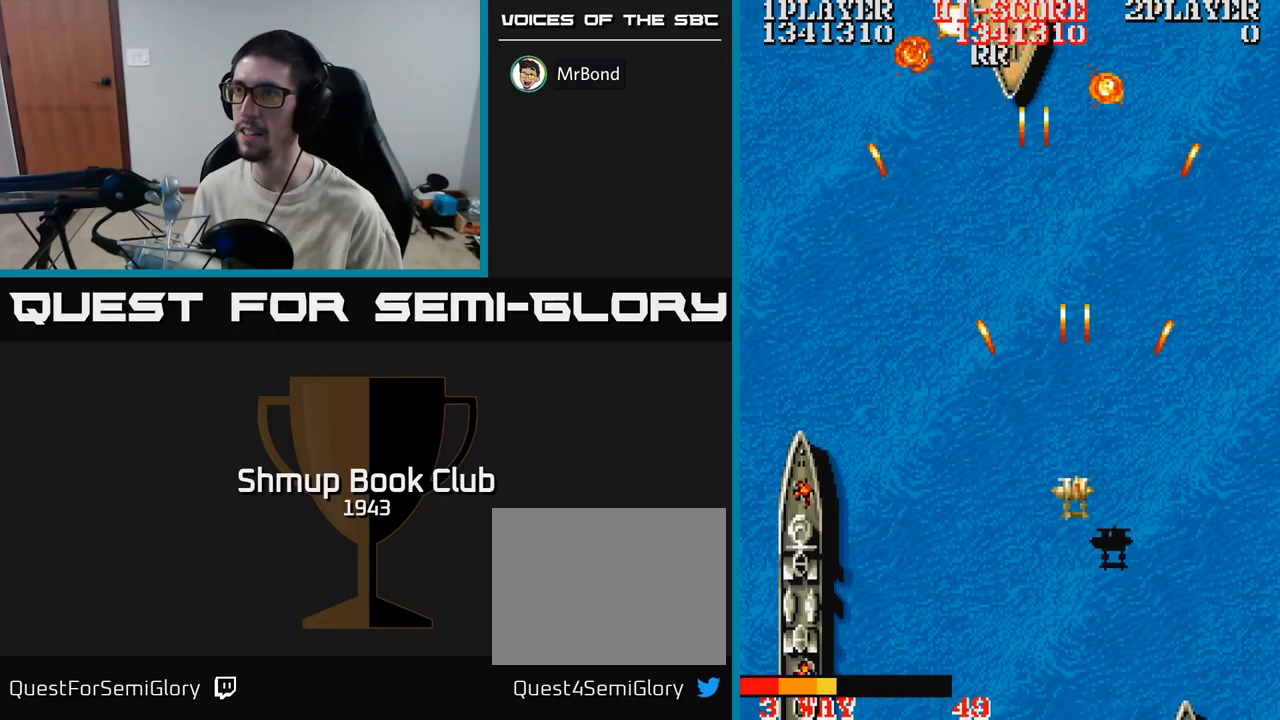
{"buttons": ["A", "DPAD_UP"], "events": [[317, "DPAD_LEFT", "up"]]}